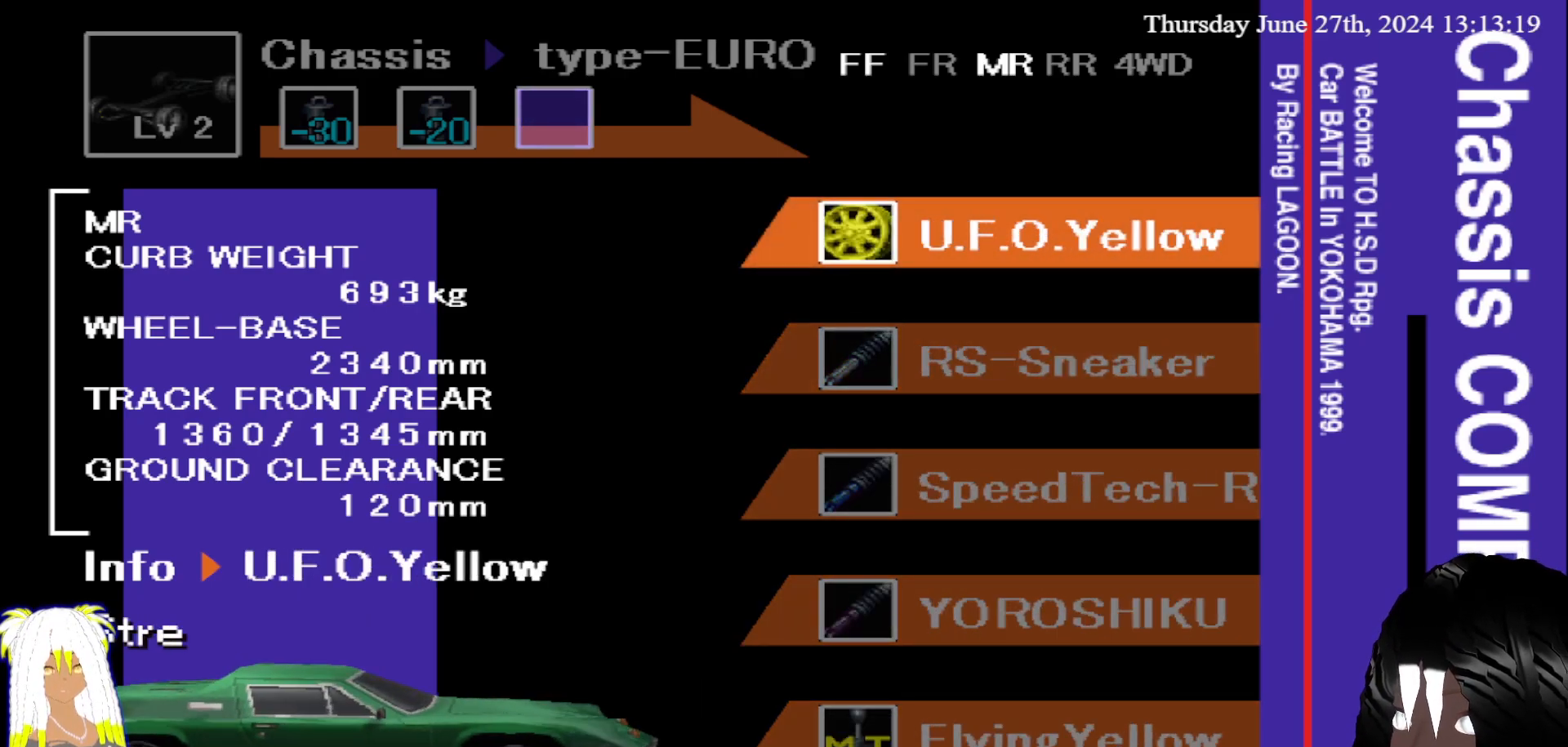
Gameplay with a controller (PlayStation layout); each line is a JSON object with the inputs held at the frame after it. "events" lists button and stick changes between this image and that frame as [ms after this image, input, new state], when the widget could be followed in between. Not read: L3 R3.
{"buttons": [], "left_stick": "center", "right_stick": "center", "events": [[33, "left_stick", "center"], [133, "left_stick", "up"], [233, "left_stick", "center"], [300, "left_stick", "up"], [417, "left_stick", "center"]]}
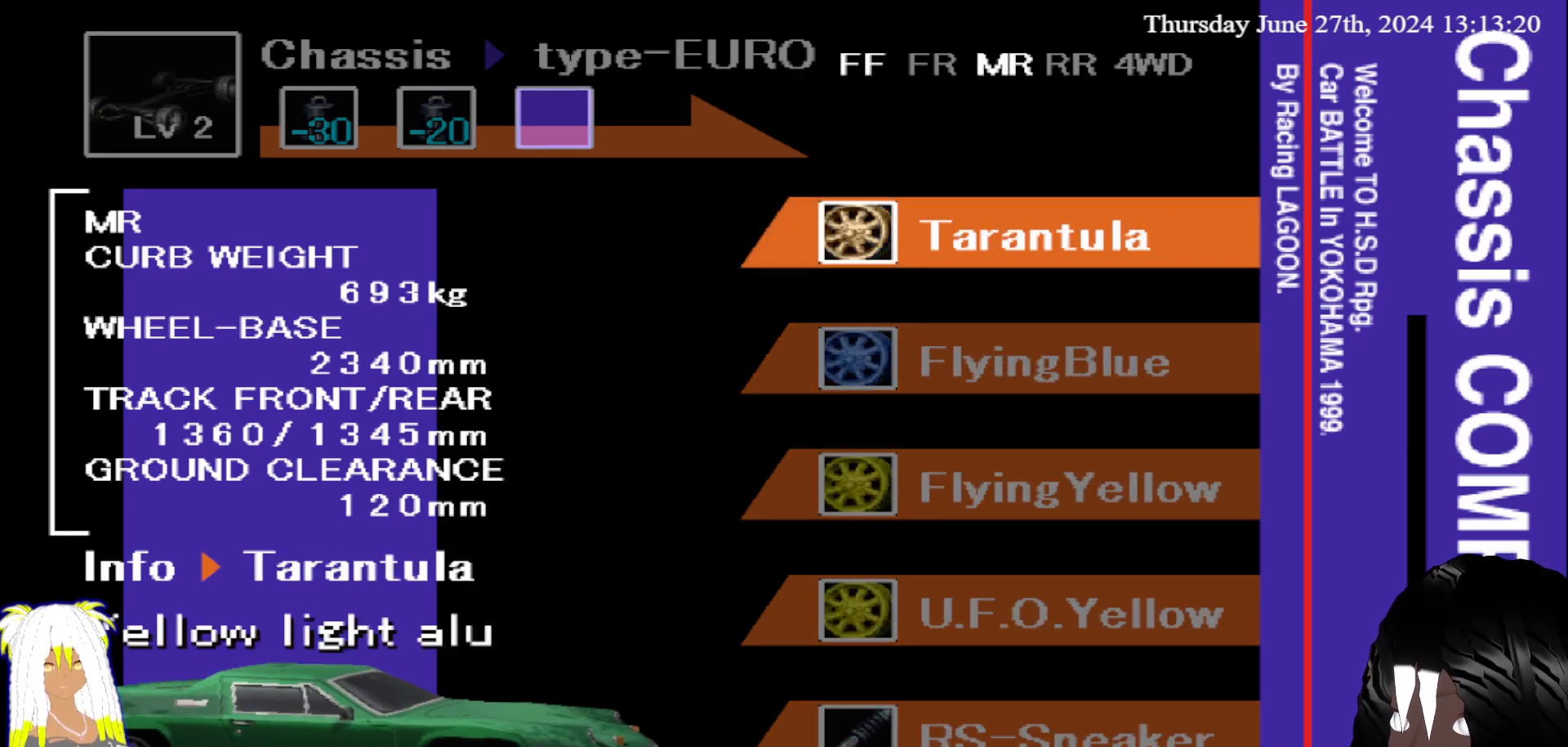
{"buttons": [], "left_stick": "up", "right_stick": "center", "events": [[50, "left_stick", "down"], [200, "left_stick", "center"], [467, "left_stick", "up"]]}
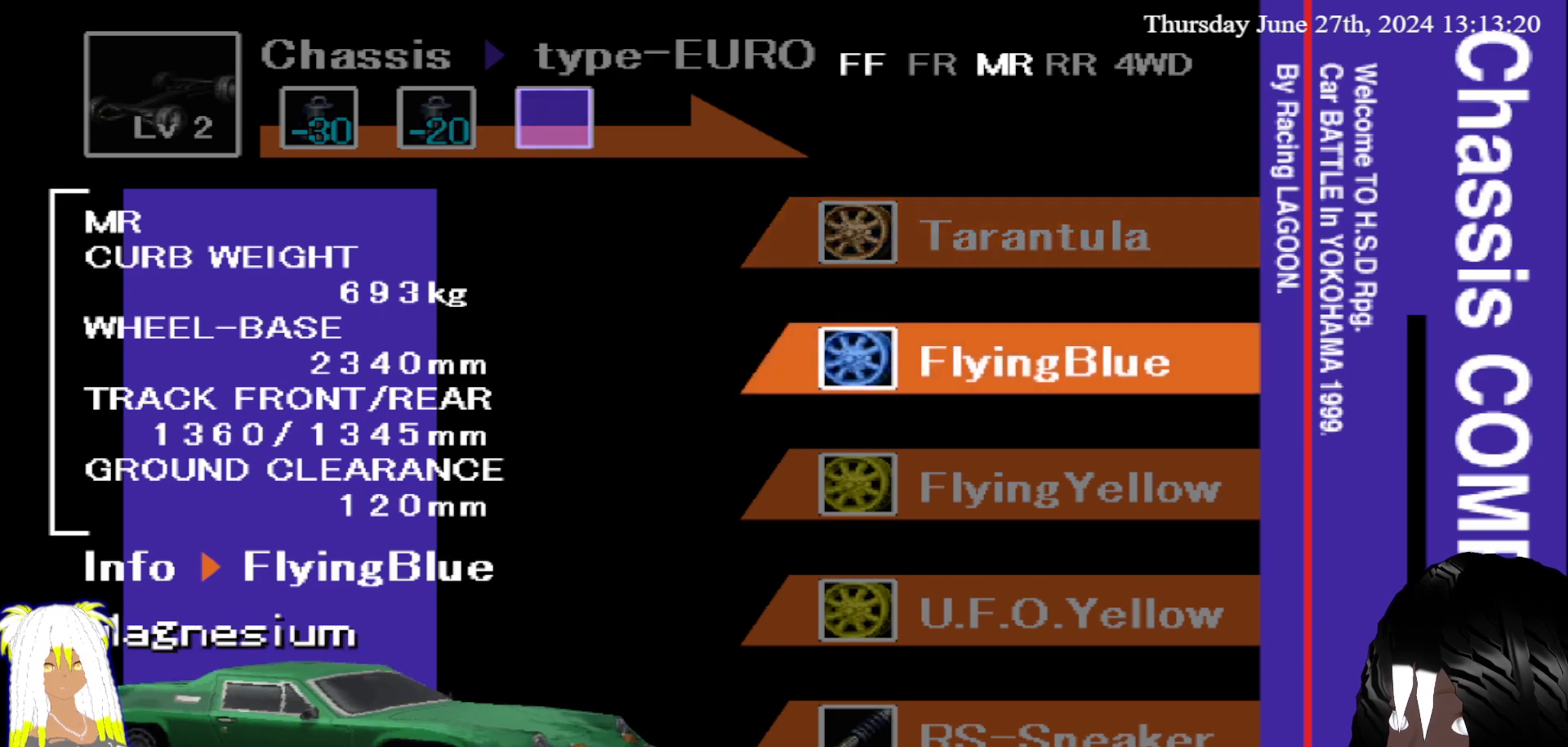
{"buttons": [], "left_stick": "center", "right_stick": "center", "events": [[100, "left_stick", "center"]]}
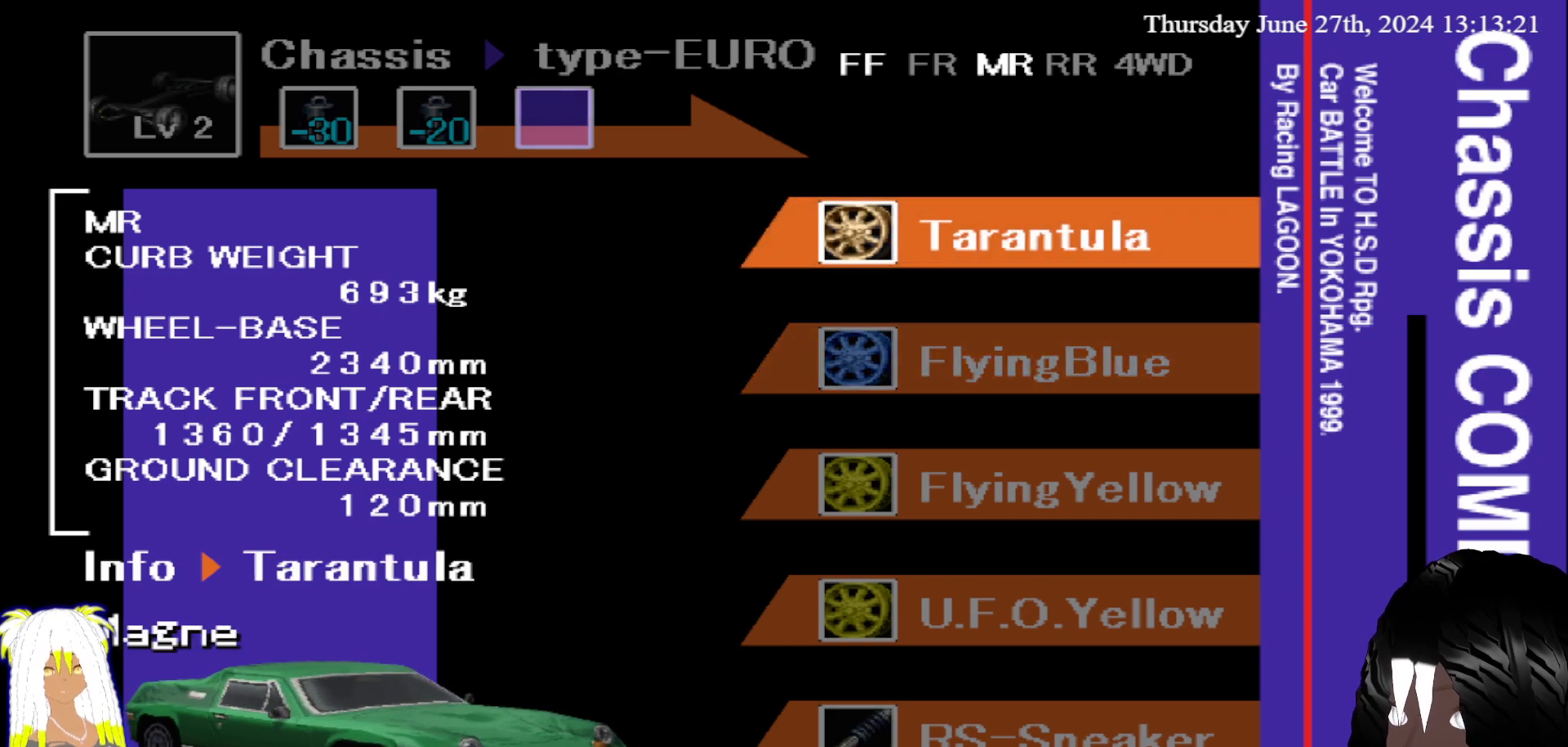
{"buttons": [], "left_stick": "center", "right_stick": "center", "events": []}
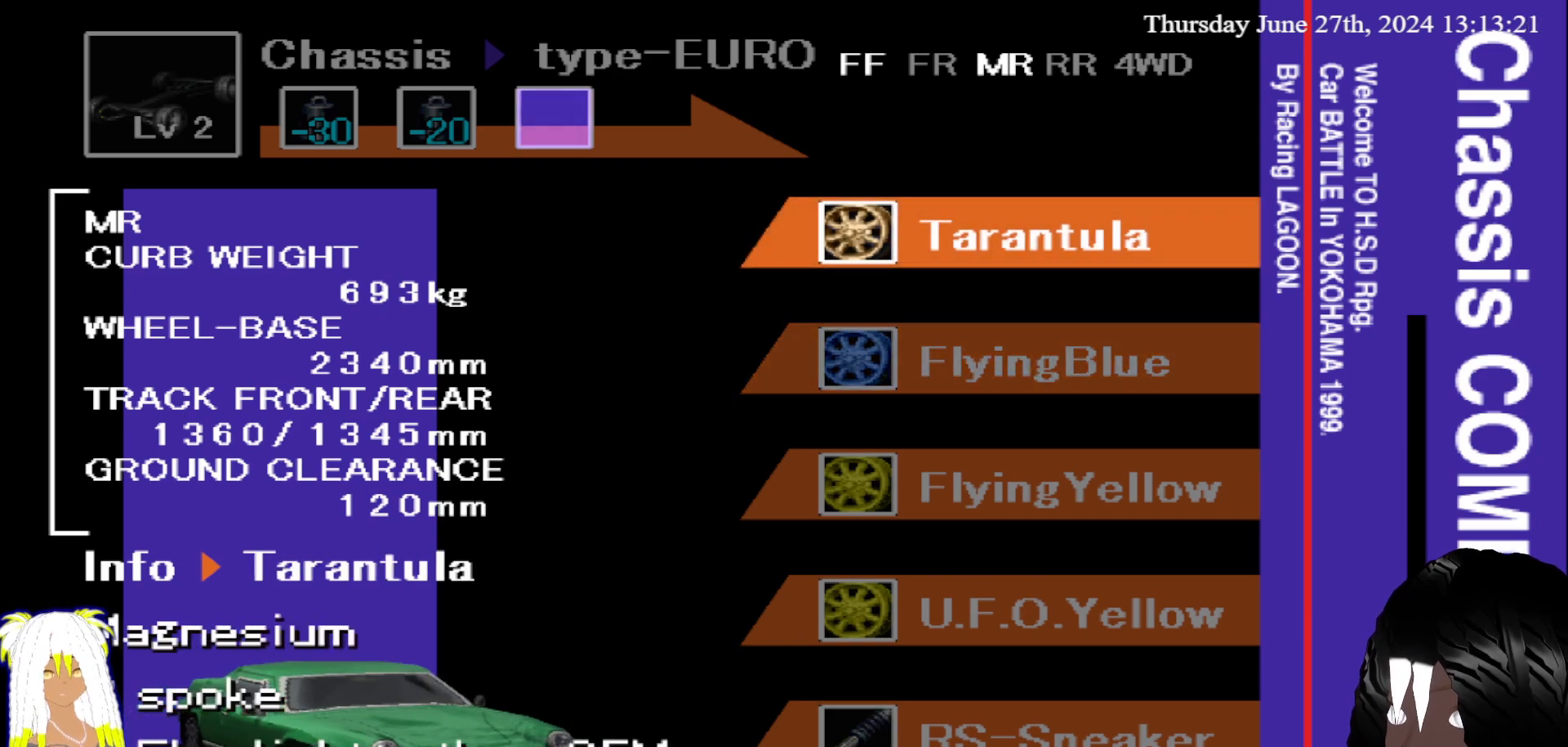
{"buttons": [], "left_stick": "center", "right_stick": "center", "events": [[200, "left_stick", "up"], [300, "left_stick", "center"]]}
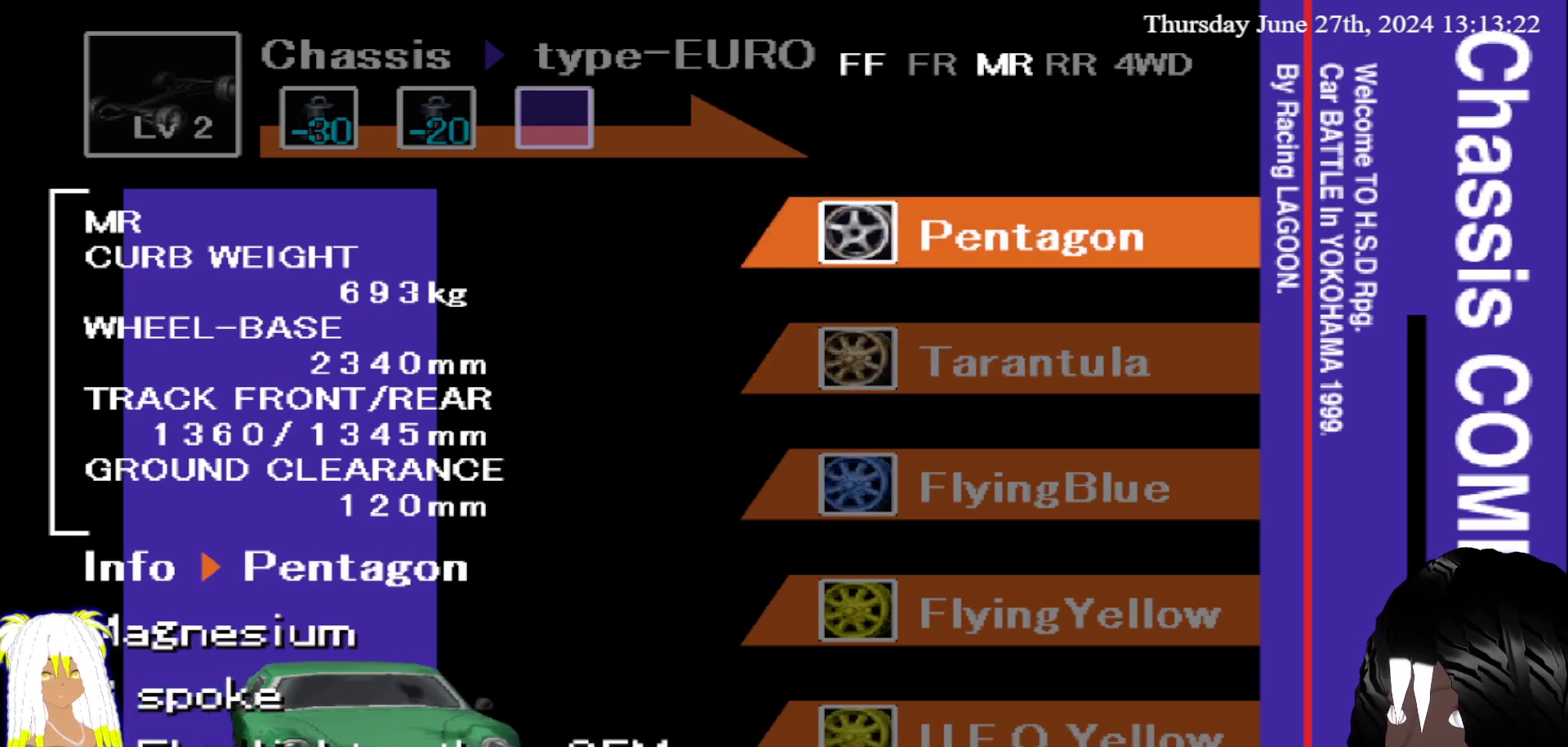
{"buttons": [], "left_stick": "center", "right_stick": "center", "events": []}
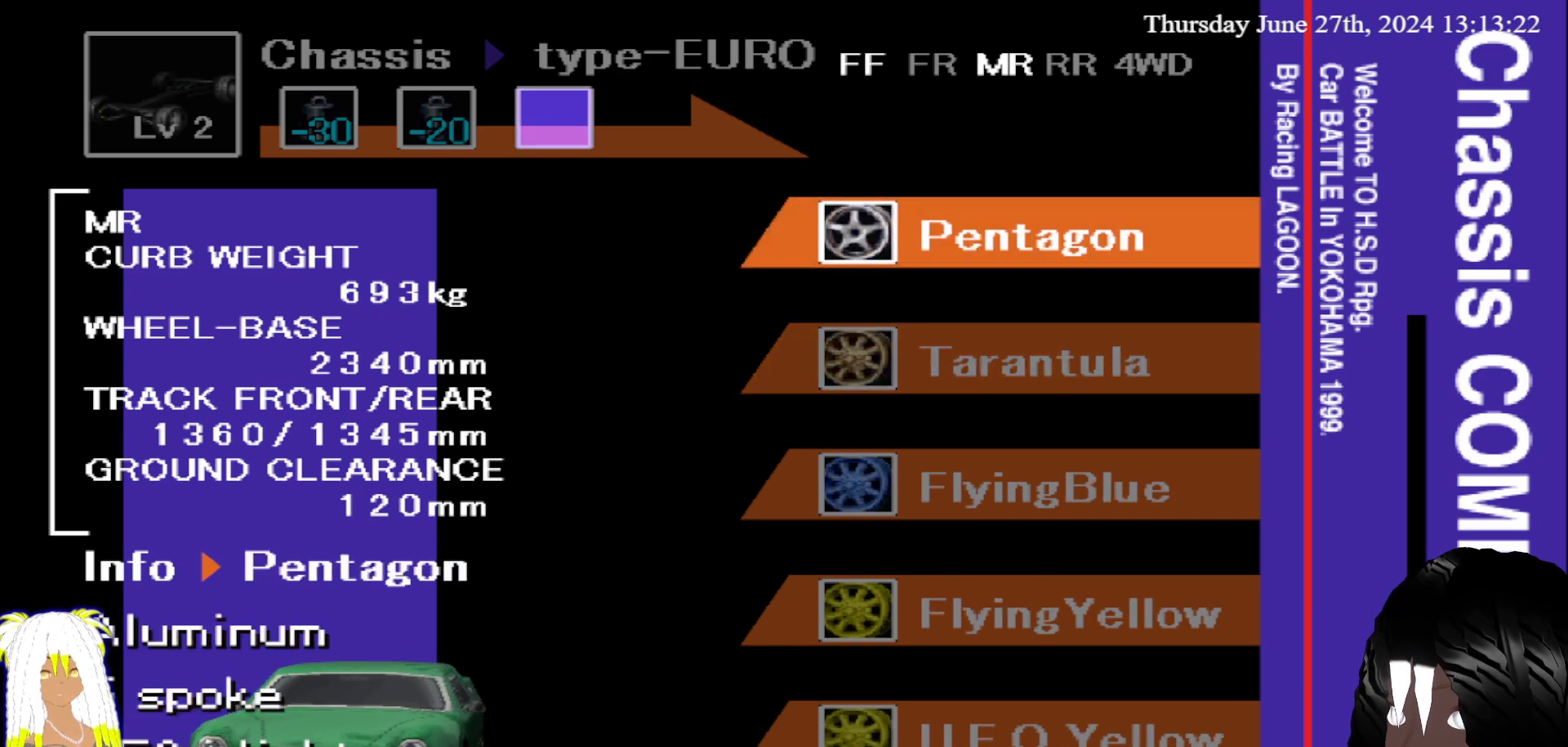
{"buttons": [], "left_stick": "center", "right_stick": "center", "events": [[17, "left_stick", "down"], [200, "left_stick", "center"]]}
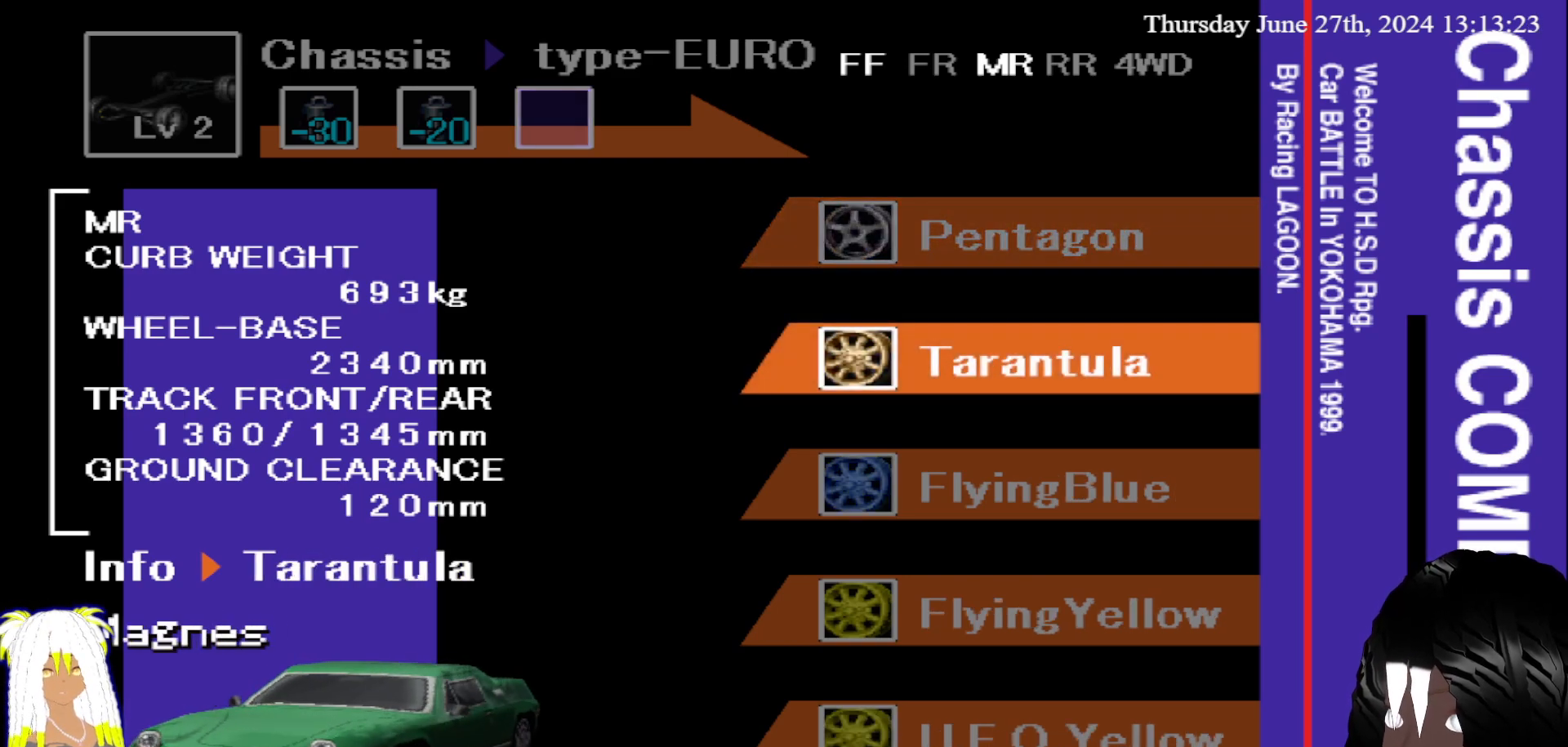
{"buttons": ["CIRCLE"], "left_stick": "center", "right_stick": "center", "events": [[450, "CIRCLE", "down"]]}
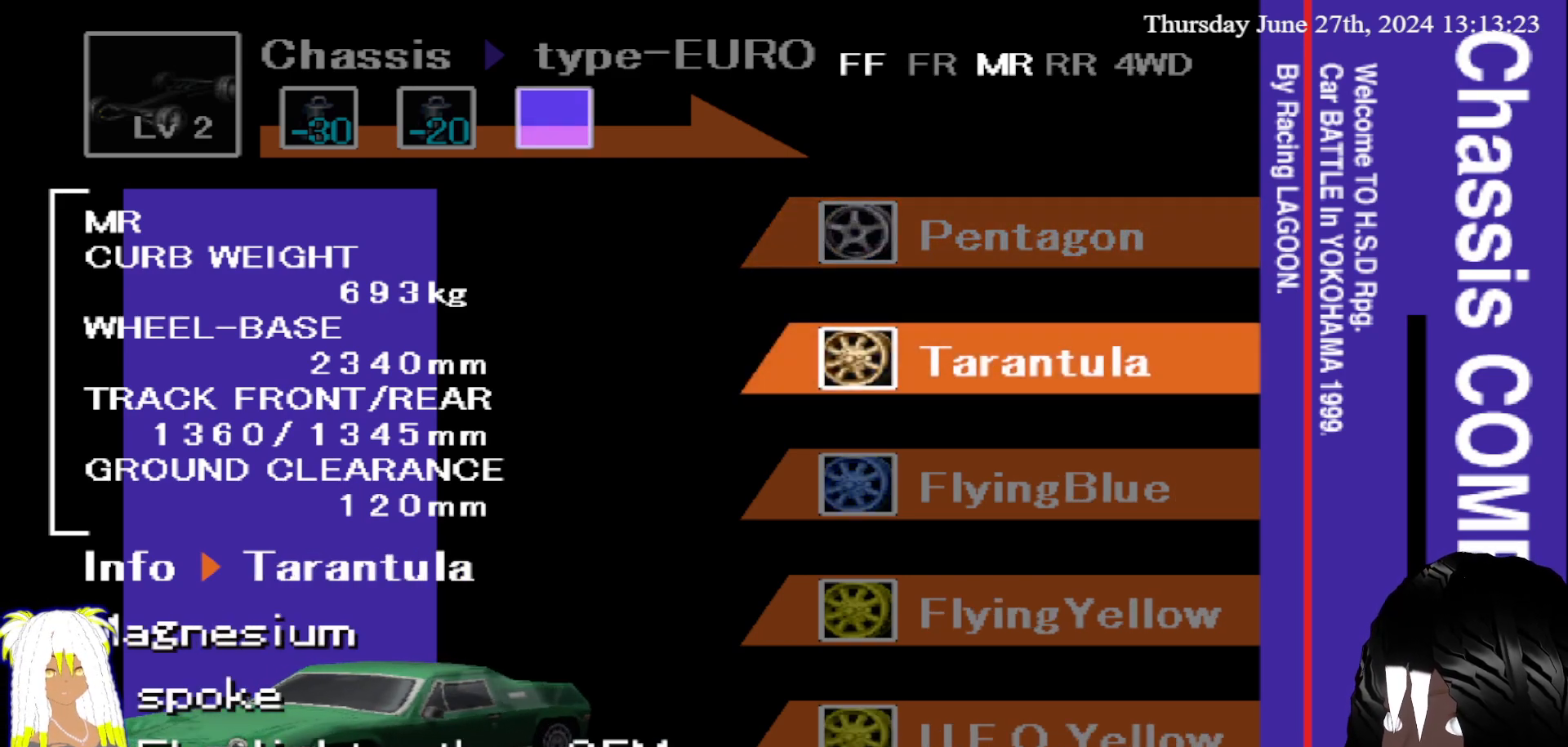
{"buttons": [], "left_stick": "center", "right_stick": "center", "events": [[100, "CIRCLE", "up"]]}
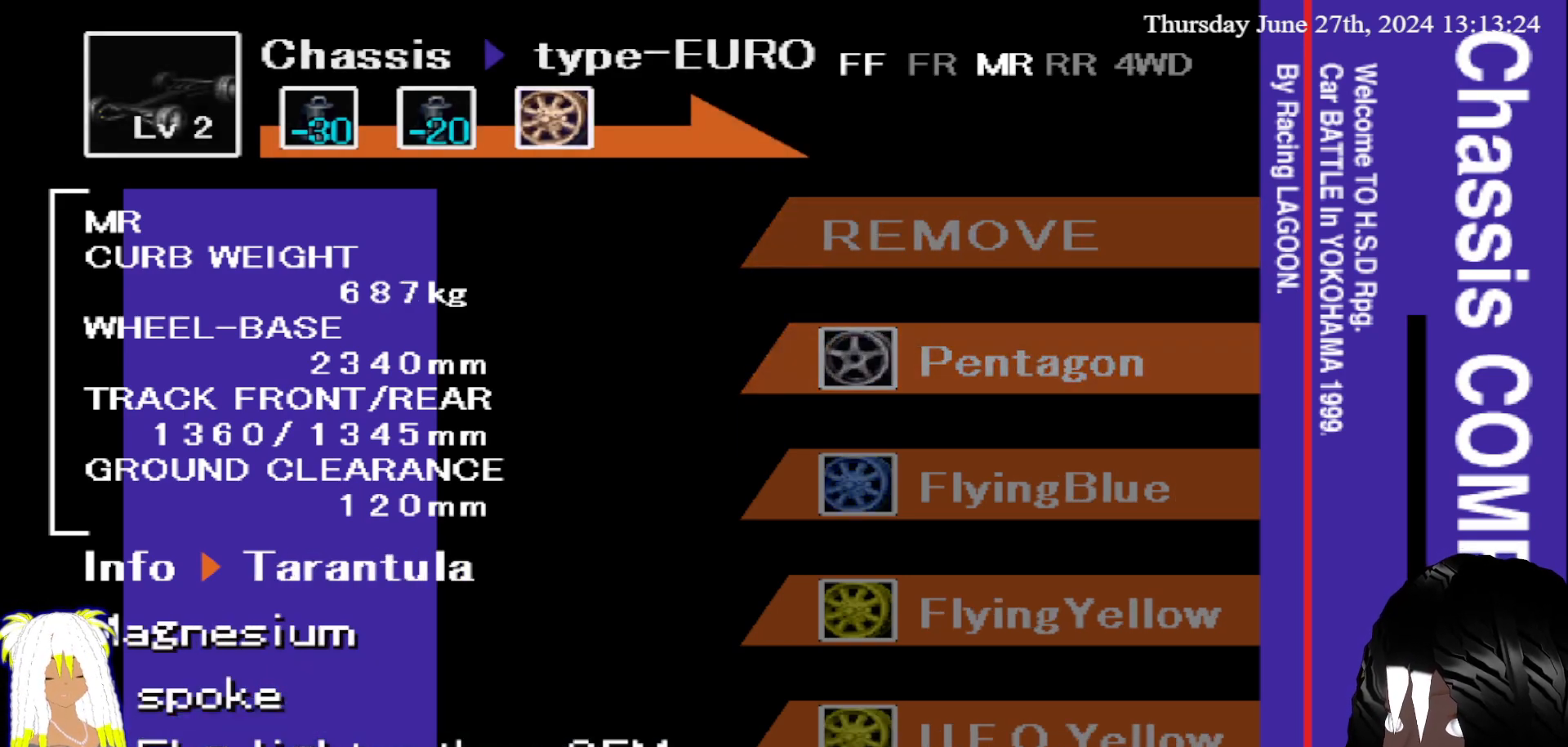
{"buttons": [], "left_stick": "center", "right_stick": "center", "events": []}
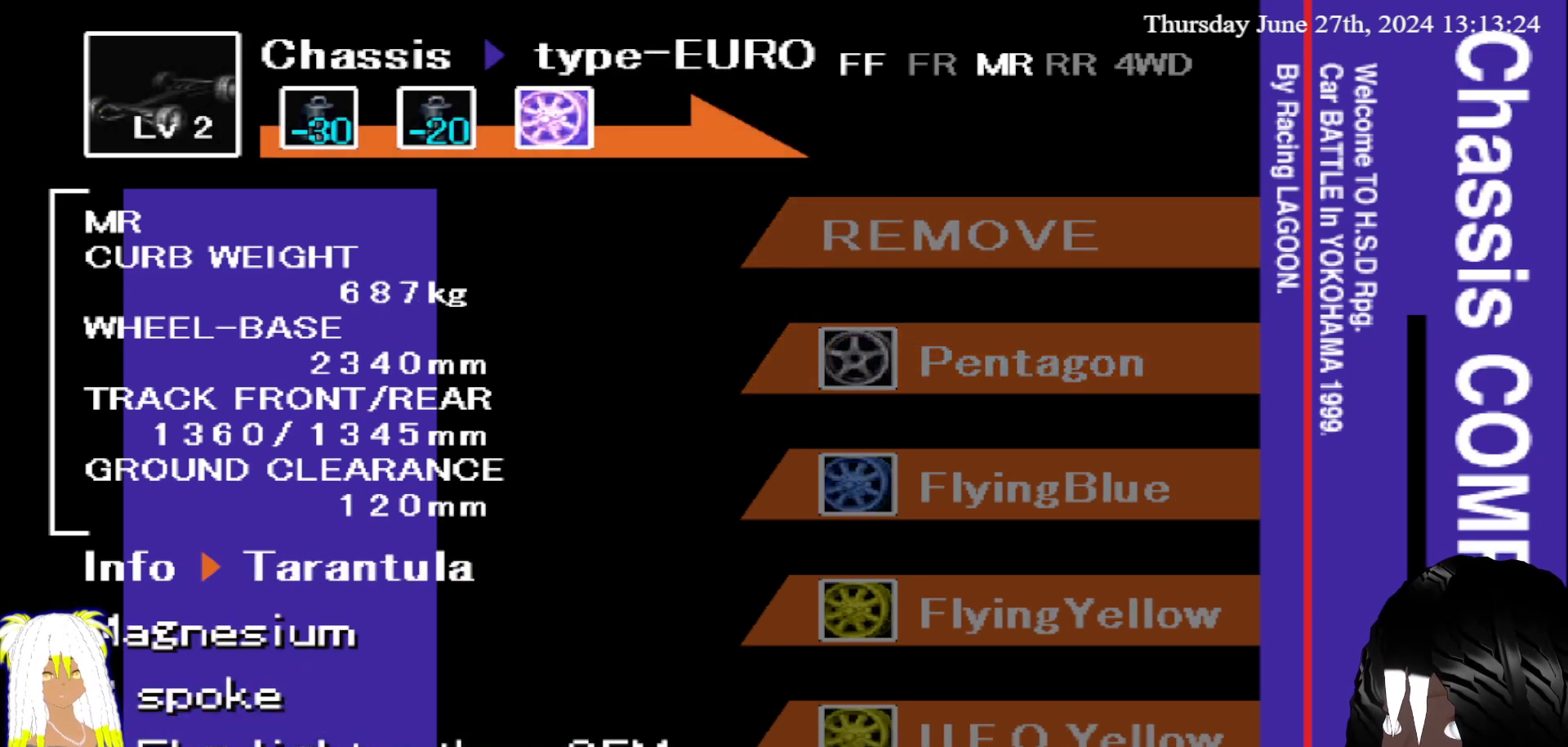
{"buttons": [], "left_stick": "center", "right_stick": "center", "events": []}
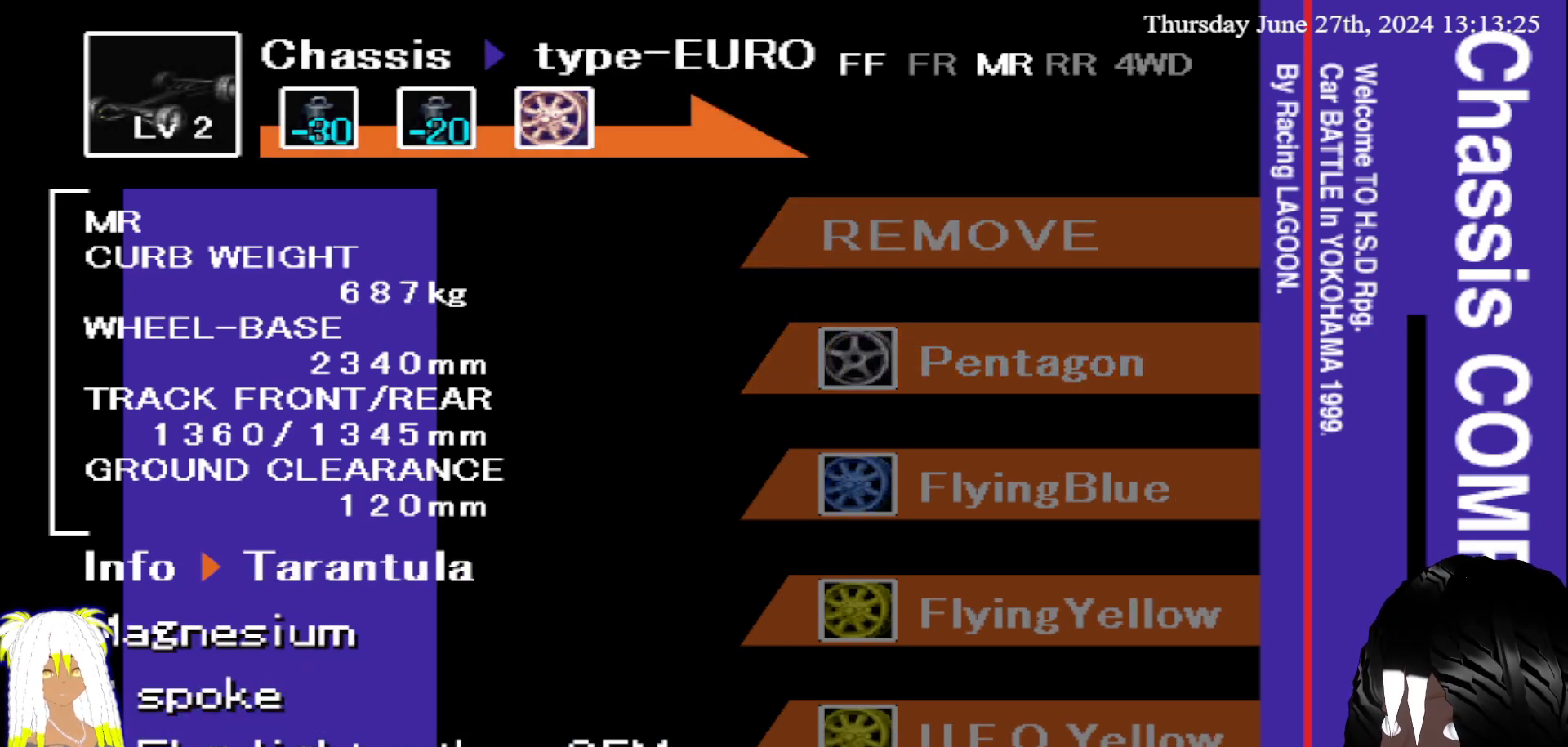
{"buttons": [], "left_stick": "center", "right_stick": "center", "events": [[333, "CROSS", "down"], [467, "CROSS", "up"]]}
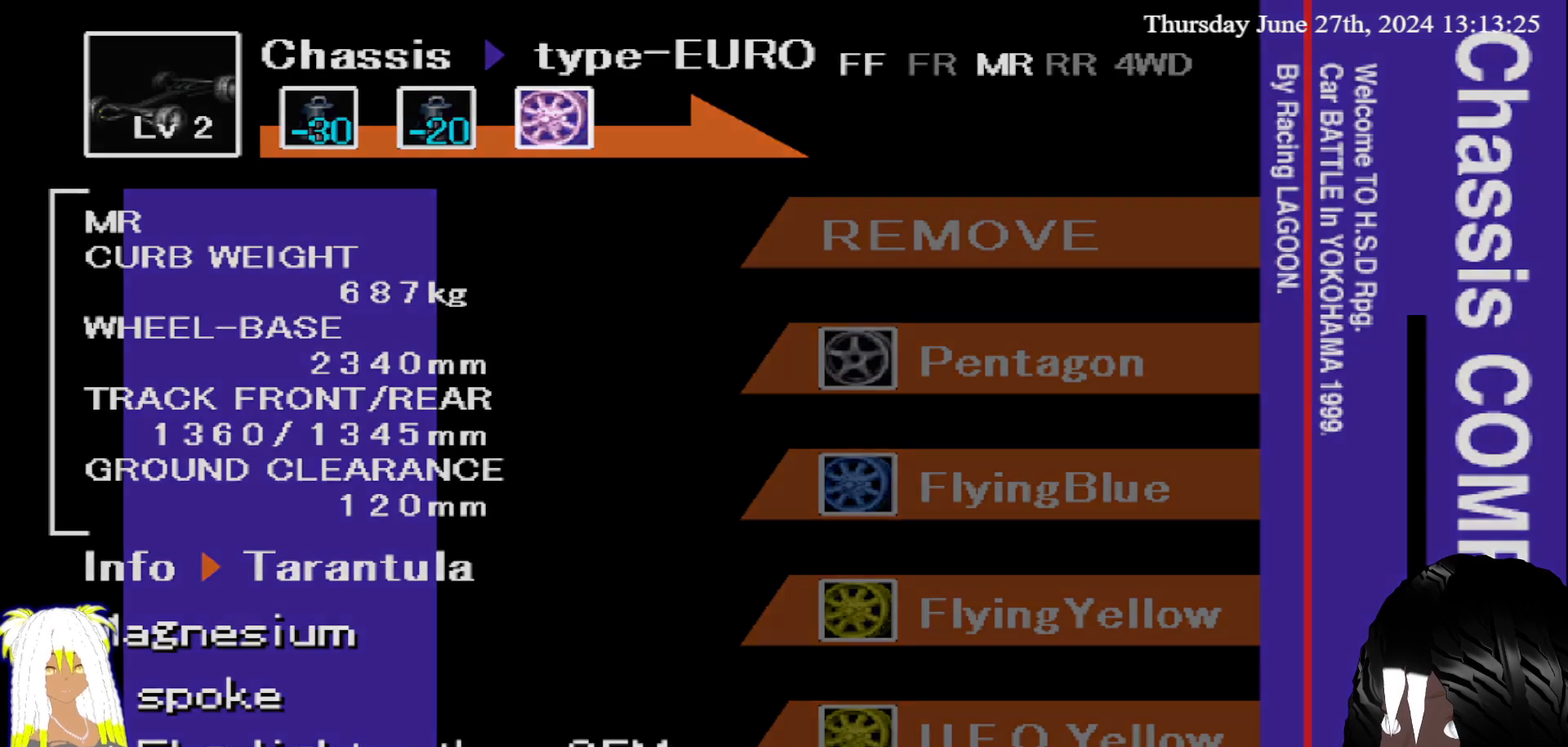
{"buttons": [], "left_stick": "center", "right_stick": "center", "events": []}
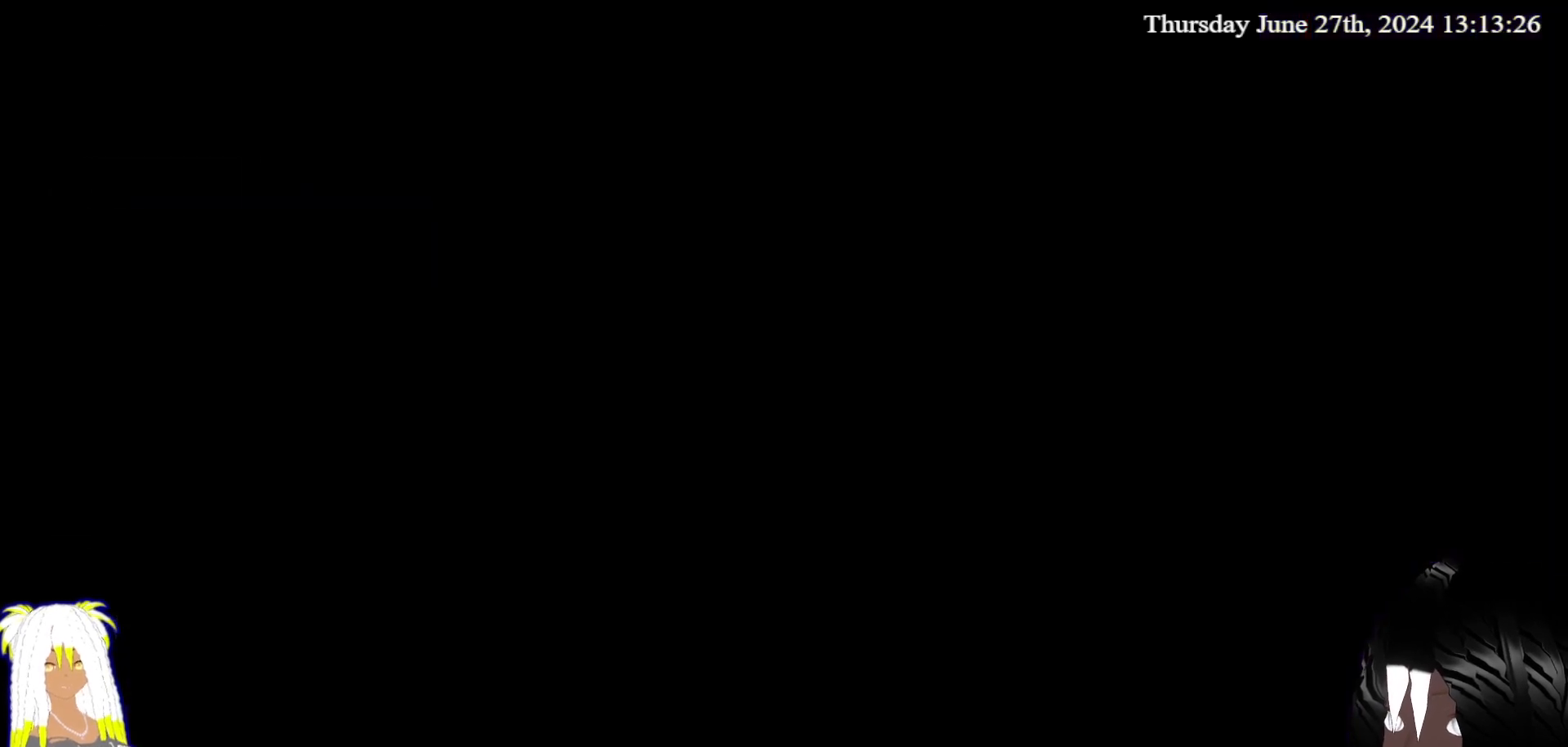
{"buttons": [], "left_stick": "center", "right_stick": "center", "events": []}
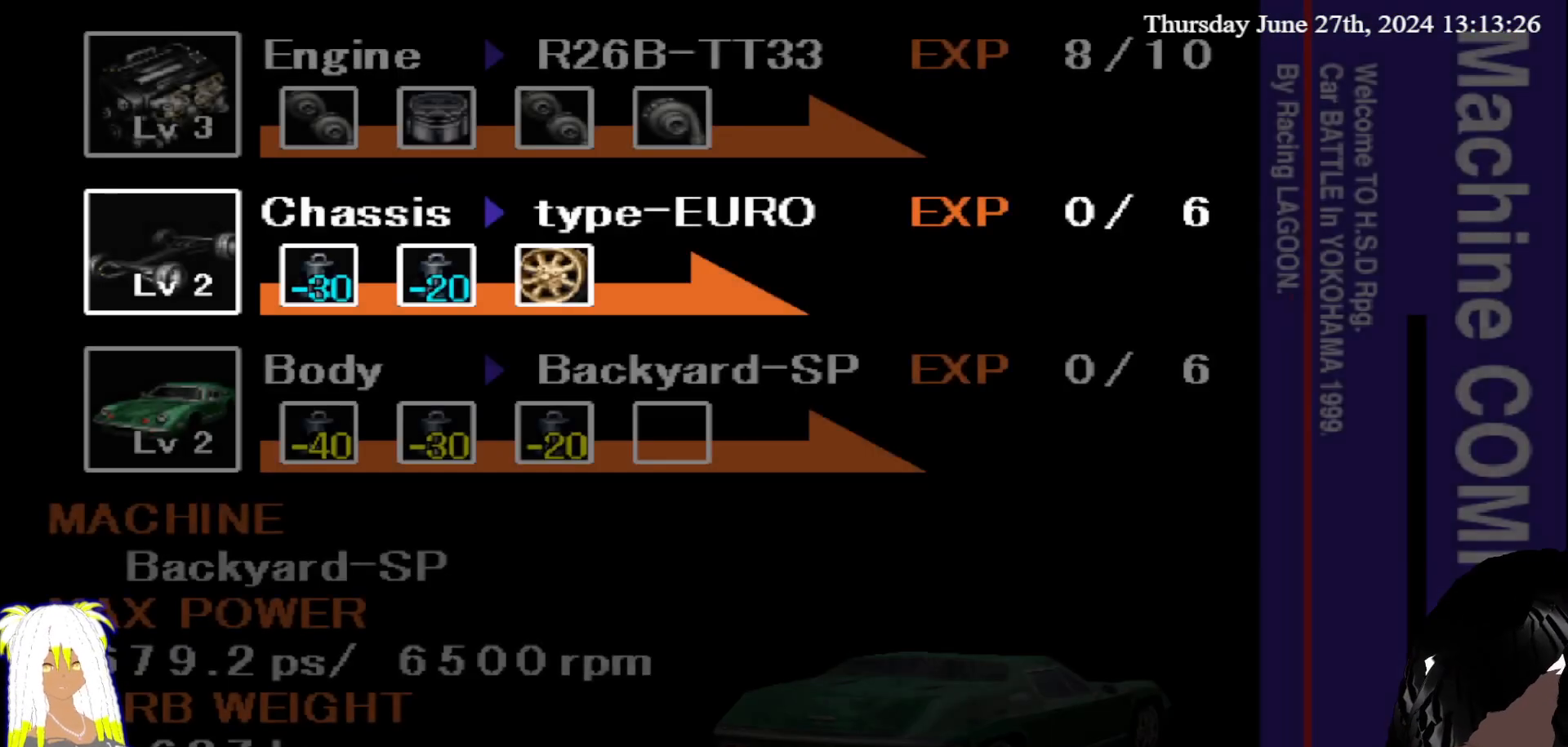
{"buttons": [], "left_stick": "center", "right_stick": "center", "events": []}
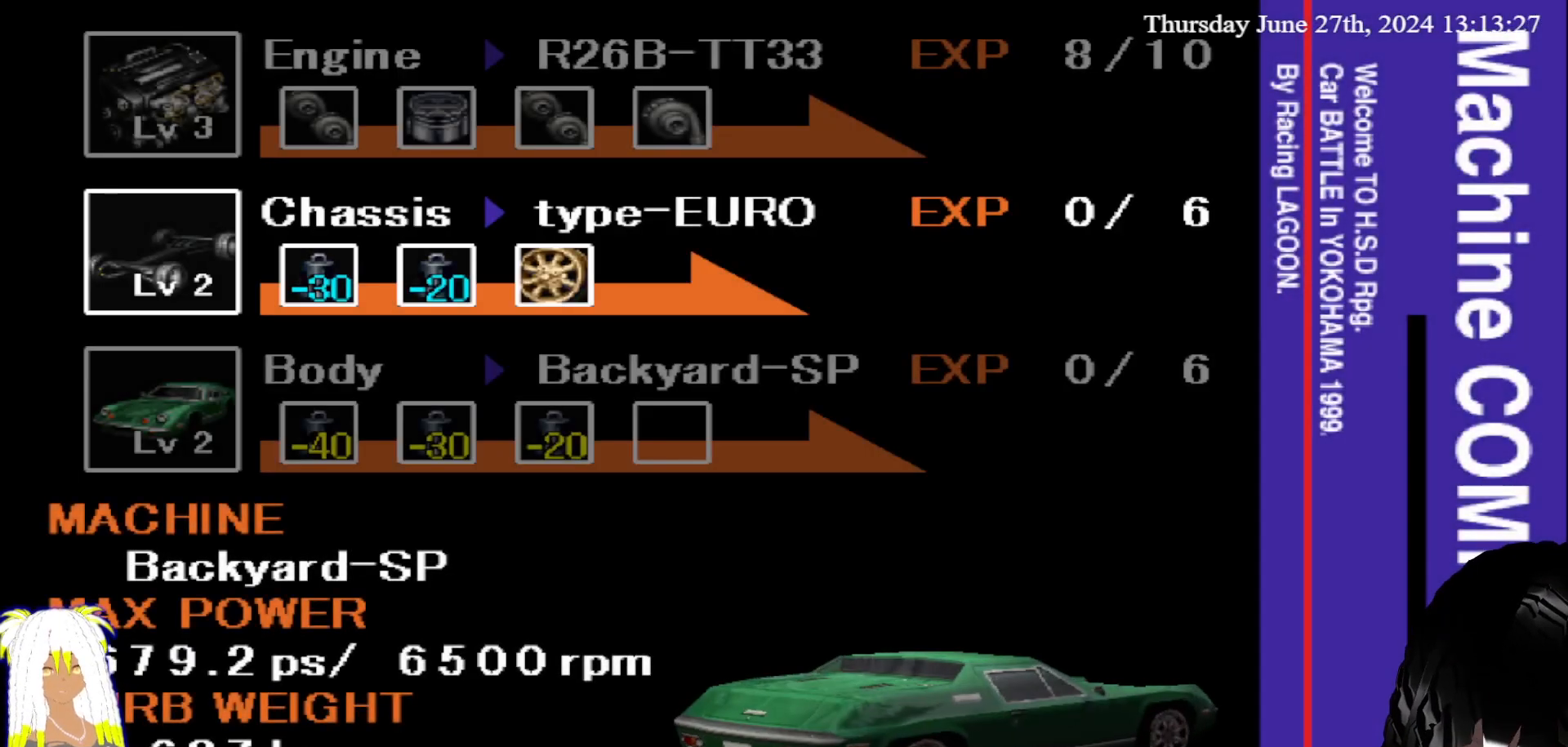
{"buttons": [], "left_stick": "center", "right_stick": "center", "events": [[167, "left_stick", "down"], [317, "left_stick", "center"]]}
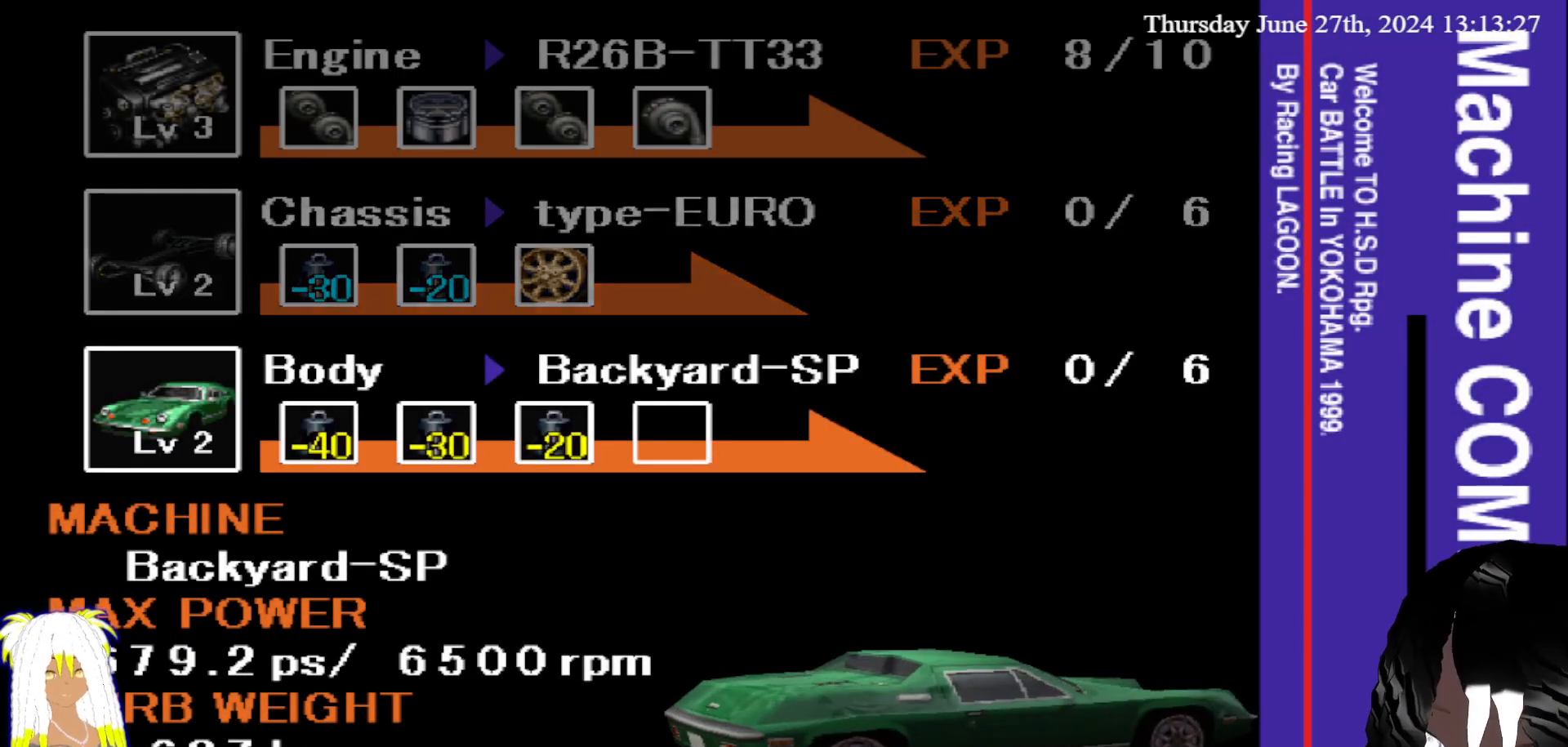
{"buttons": [], "left_stick": "center", "right_stick": "center", "events": [[167, "CIRCLE", "down"], [300, "CIRCLE", "up"]]}
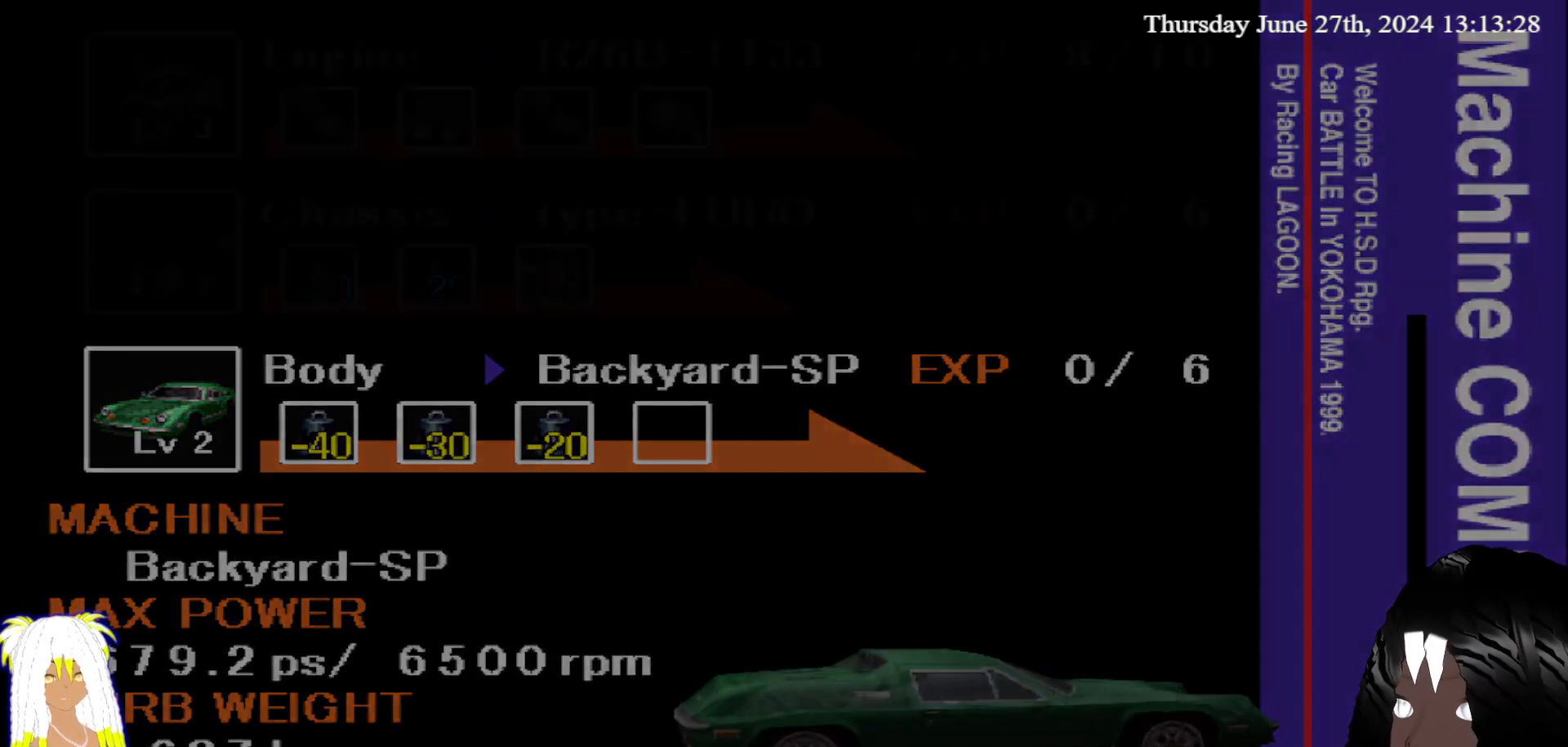
{"buttons": [], "left_stick": "center", "right_stick": "center", "events": []}
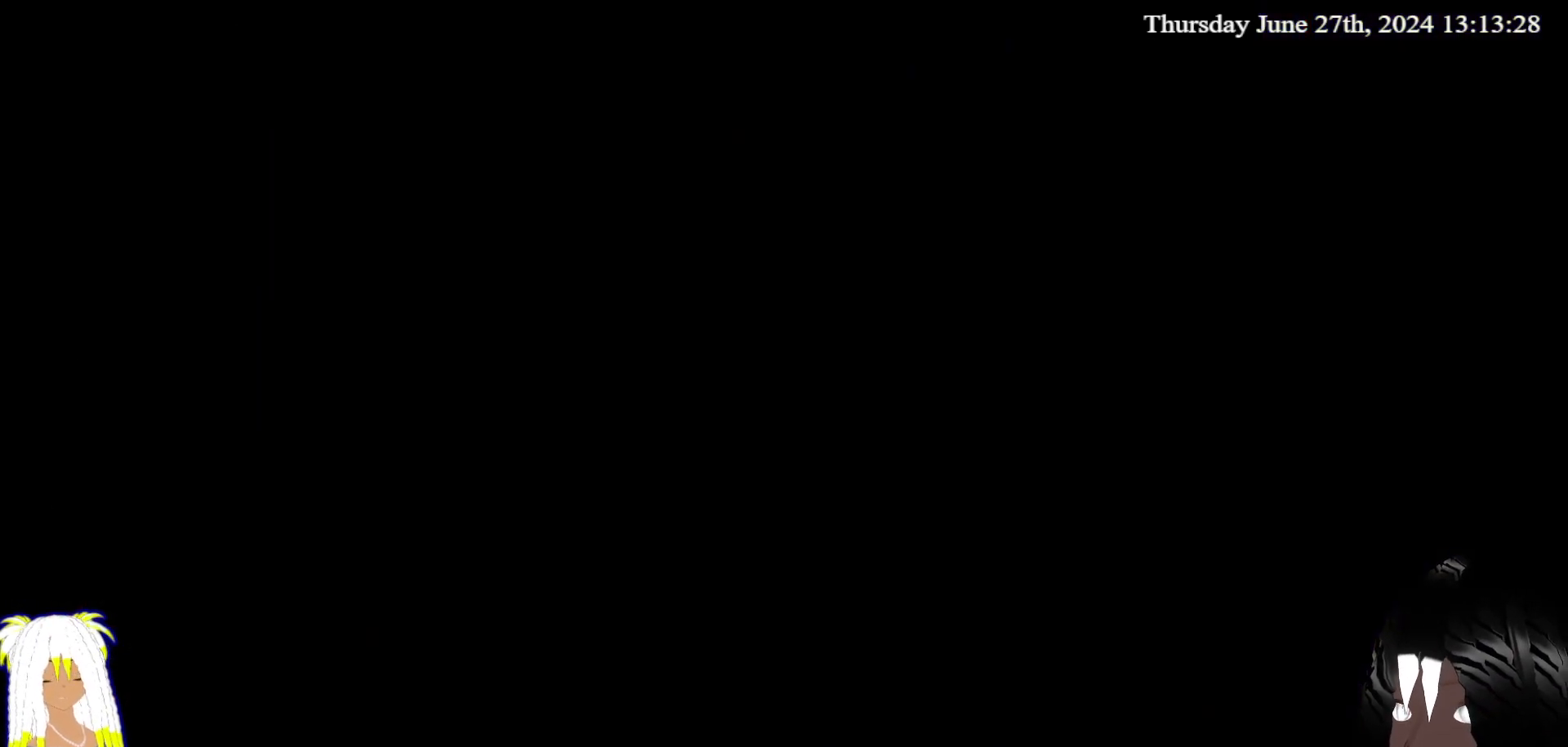
{"buttons": [], "left_stick": "right", "right_stick": "center", "events": [[117, "left_stick", "right"]]}
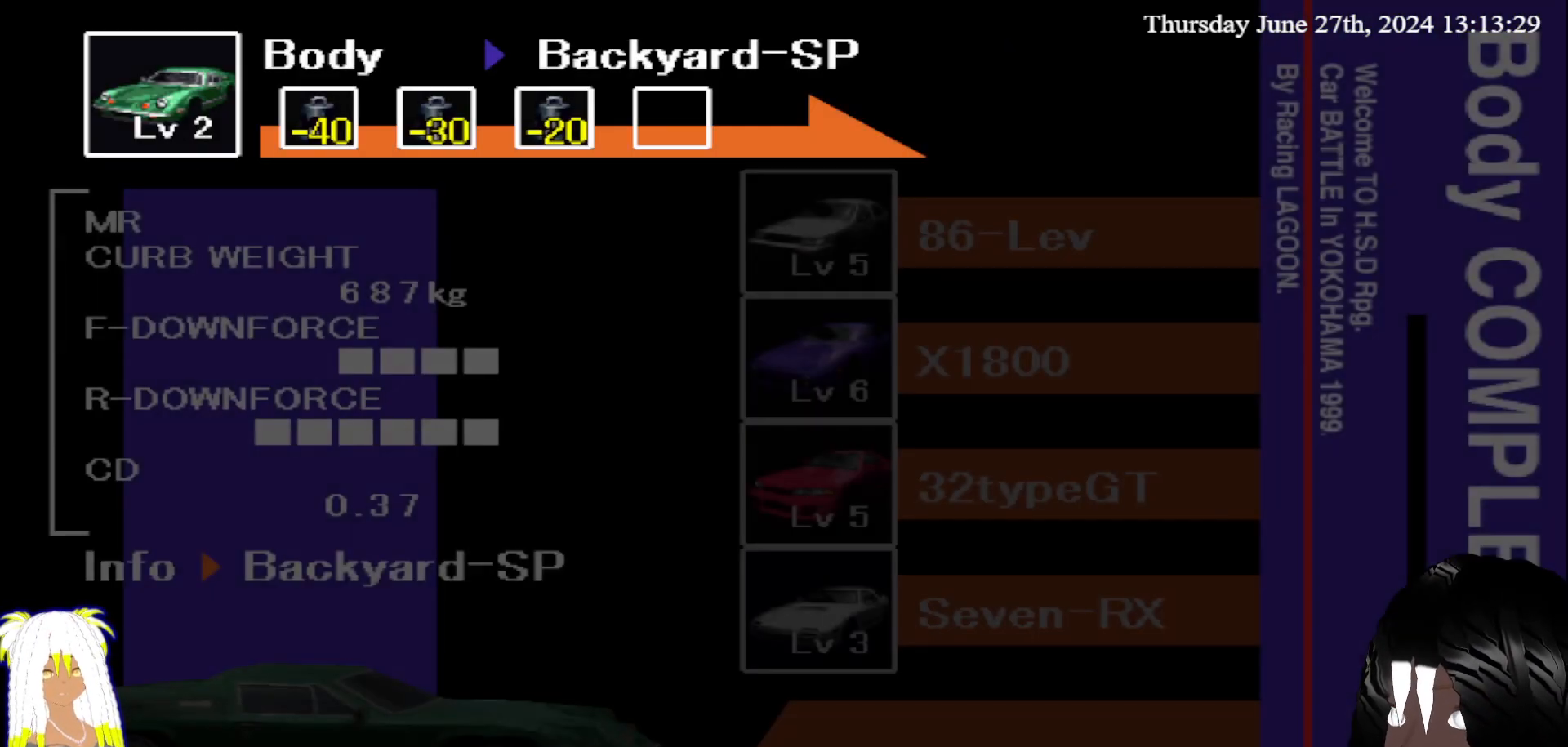
{"buttons": [], "left_stick": "right", "right_stick": "center", "events": []}
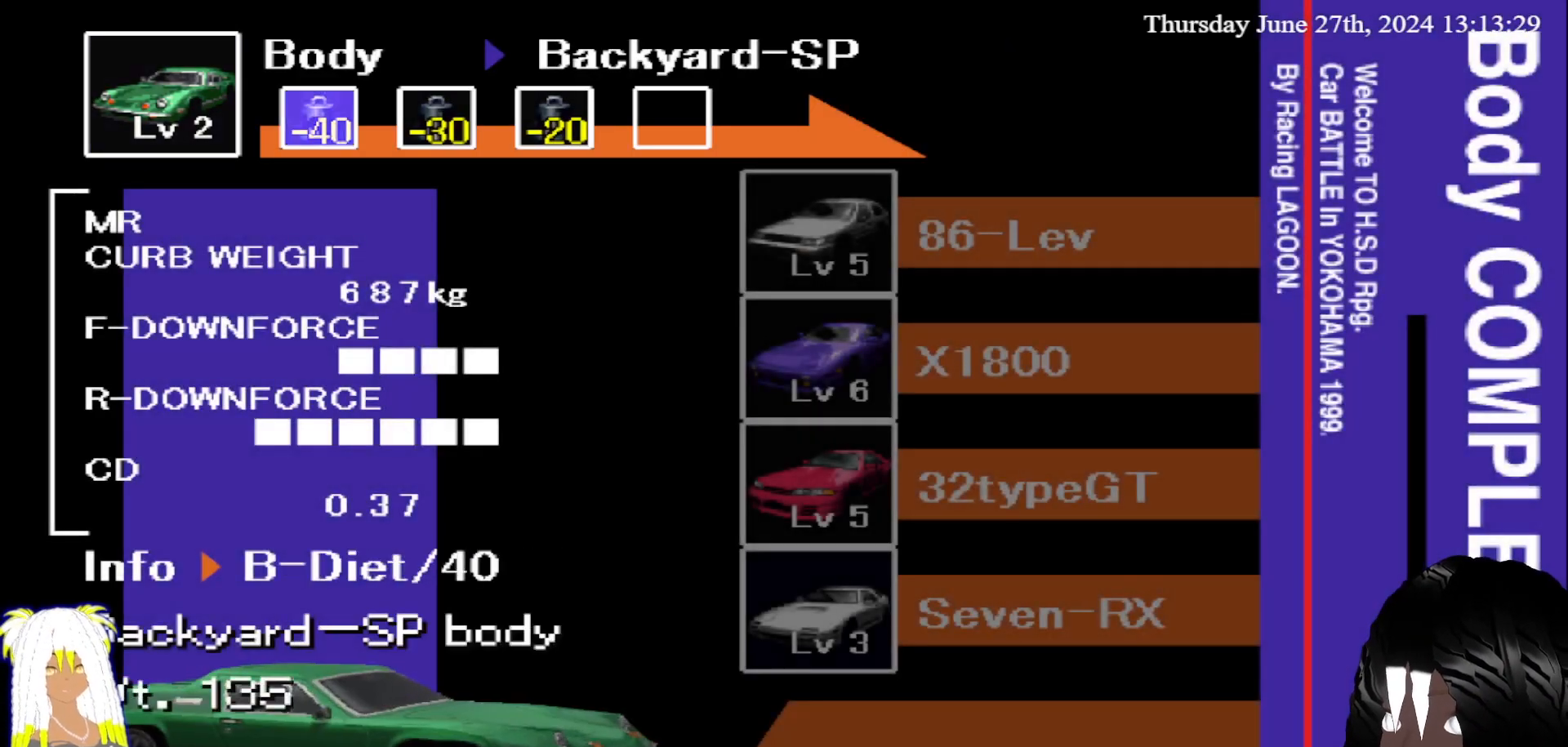
{"buttons": [], "left_stick": "center", "right_stick": "center", "events": [[50, "left_stick", "center"], [150, "left_stick", "right"], [300, "left_stick", "center"]]}
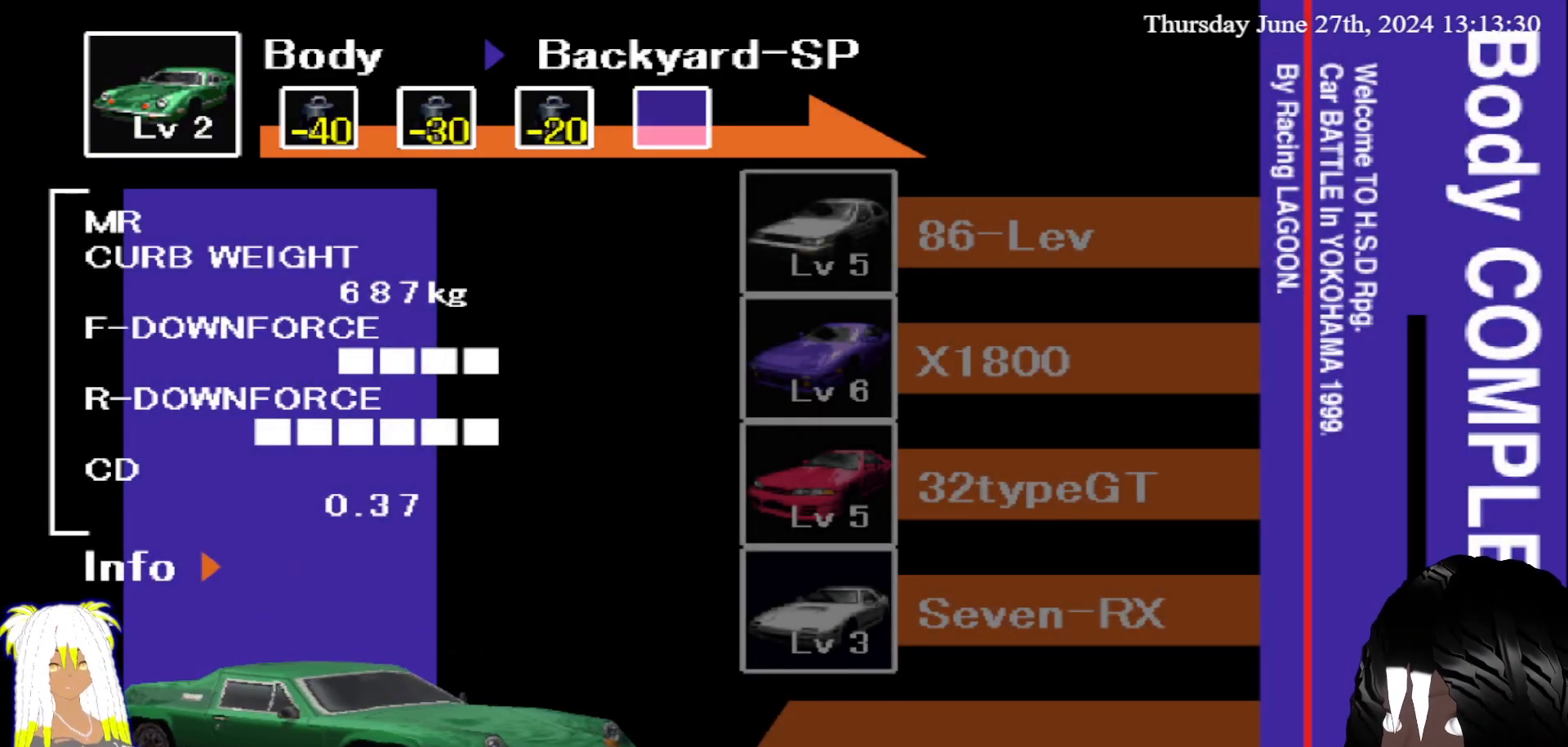
{"buttons": [], "left_stick": "center", "right_stick": "center", "events": [[150, "CIRCLE", "down"], [283, "CIRCLE", "up"]]}
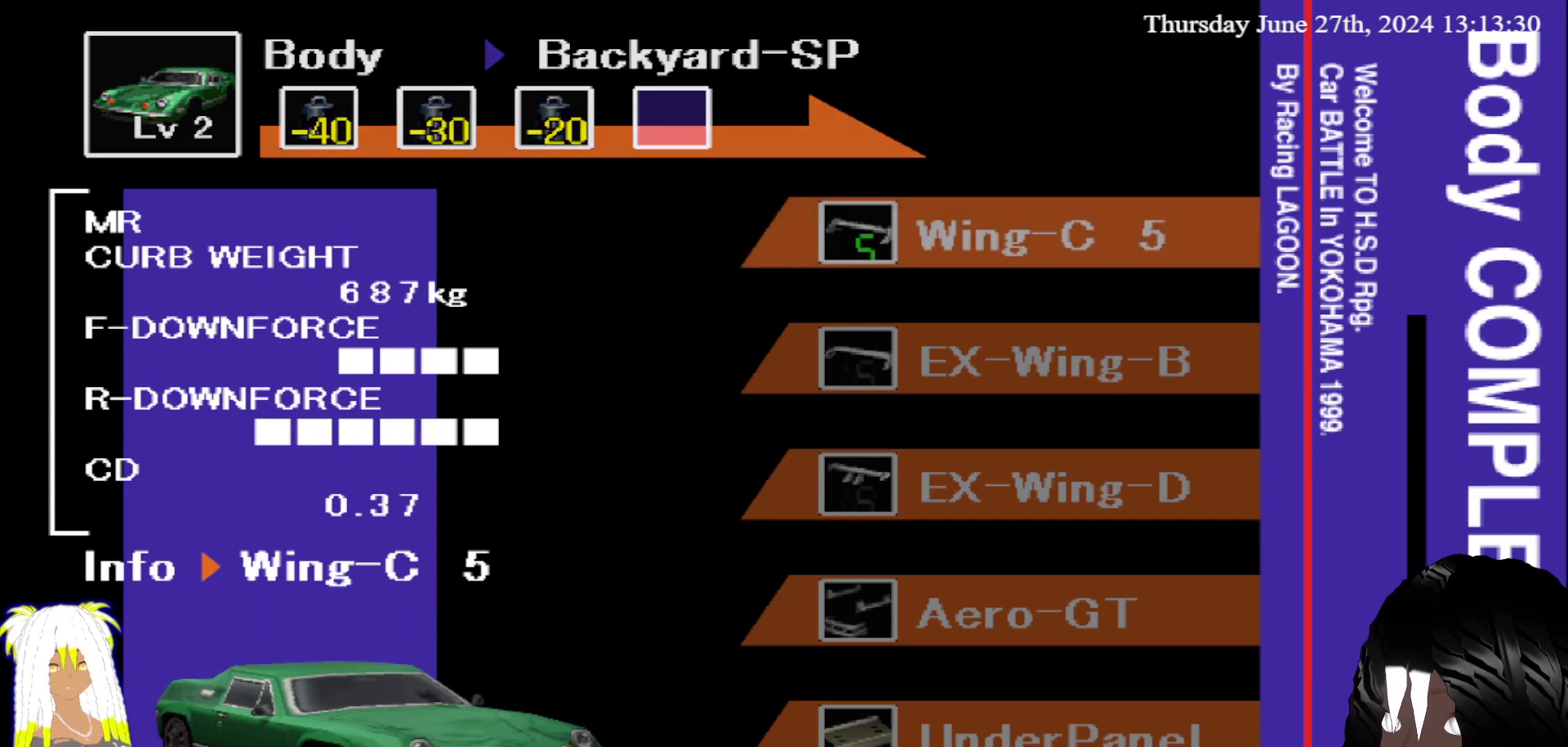
{"buttons": [], "left_stick": "down", "right_stick": "center", "events": [[267, "left_stick", "down"]]}
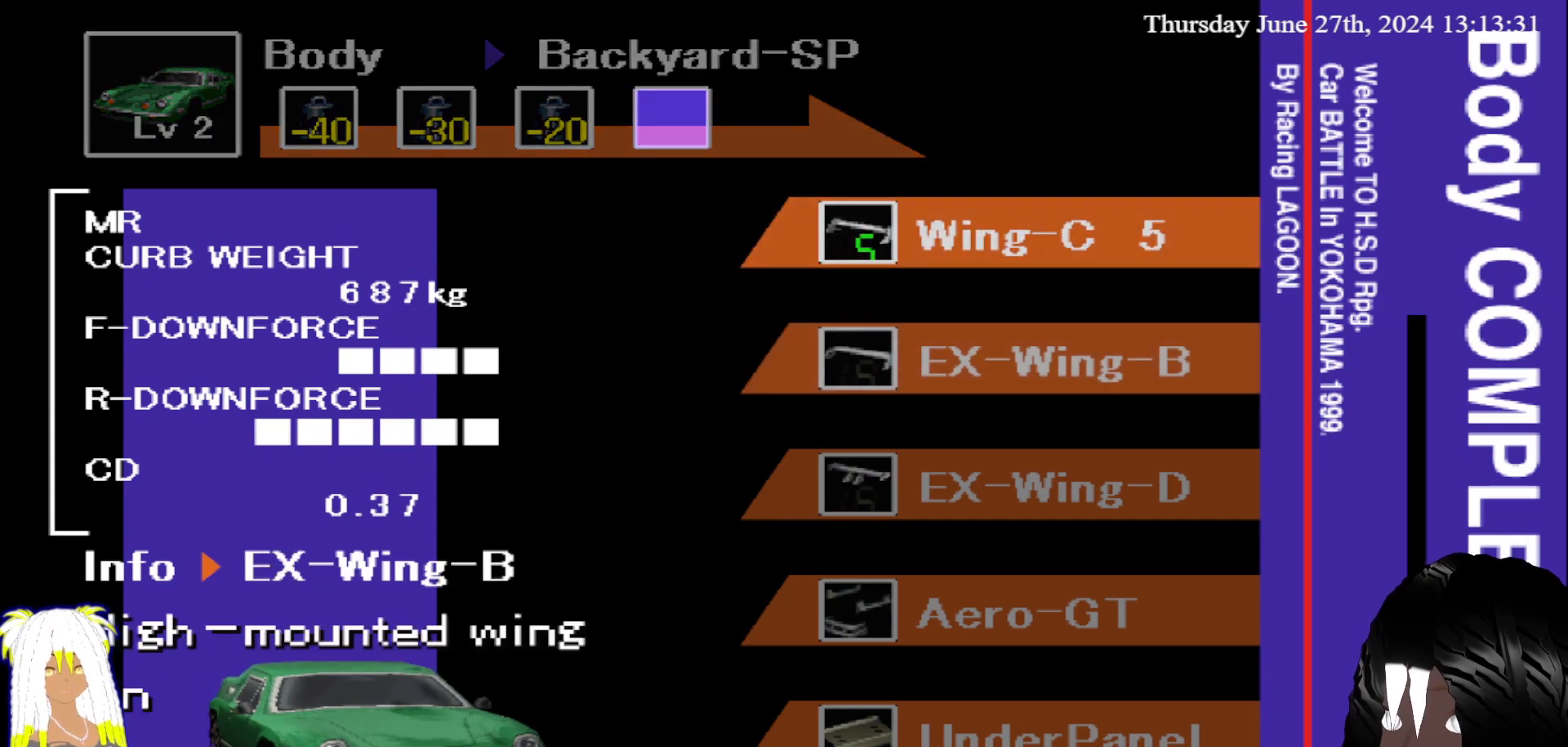
{"buttons": [], "left_stick": "down", "right_stick": "center", "events": [[250, "left_stick", "center"], [500, "left_stick", "down"]]}
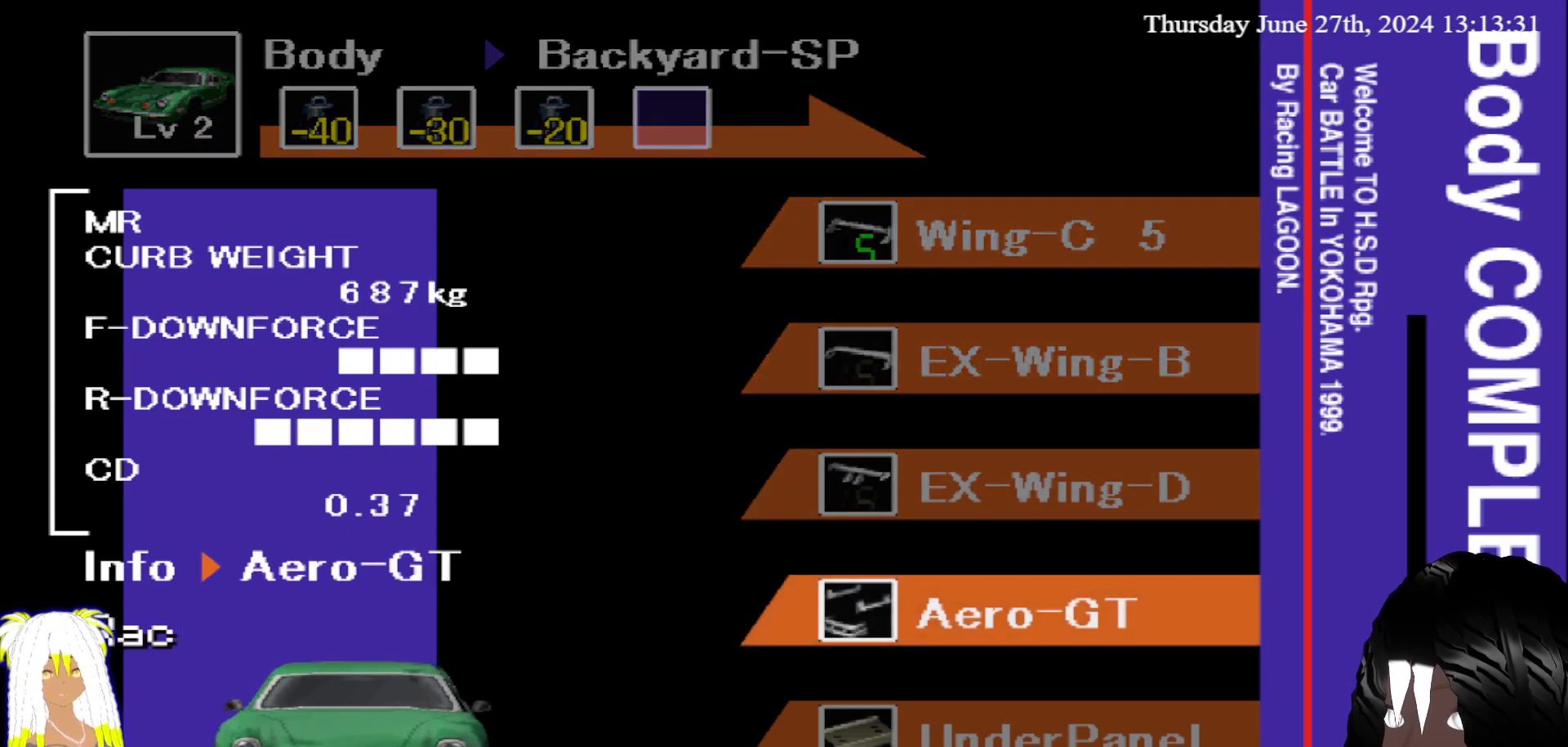
{"buttons": [], "left_stick": "center", "right_stick": "center", "events": [[200, "left_stick", "center"], [267, "left_stick", "down"], [433, "left_stick", "center"]]}
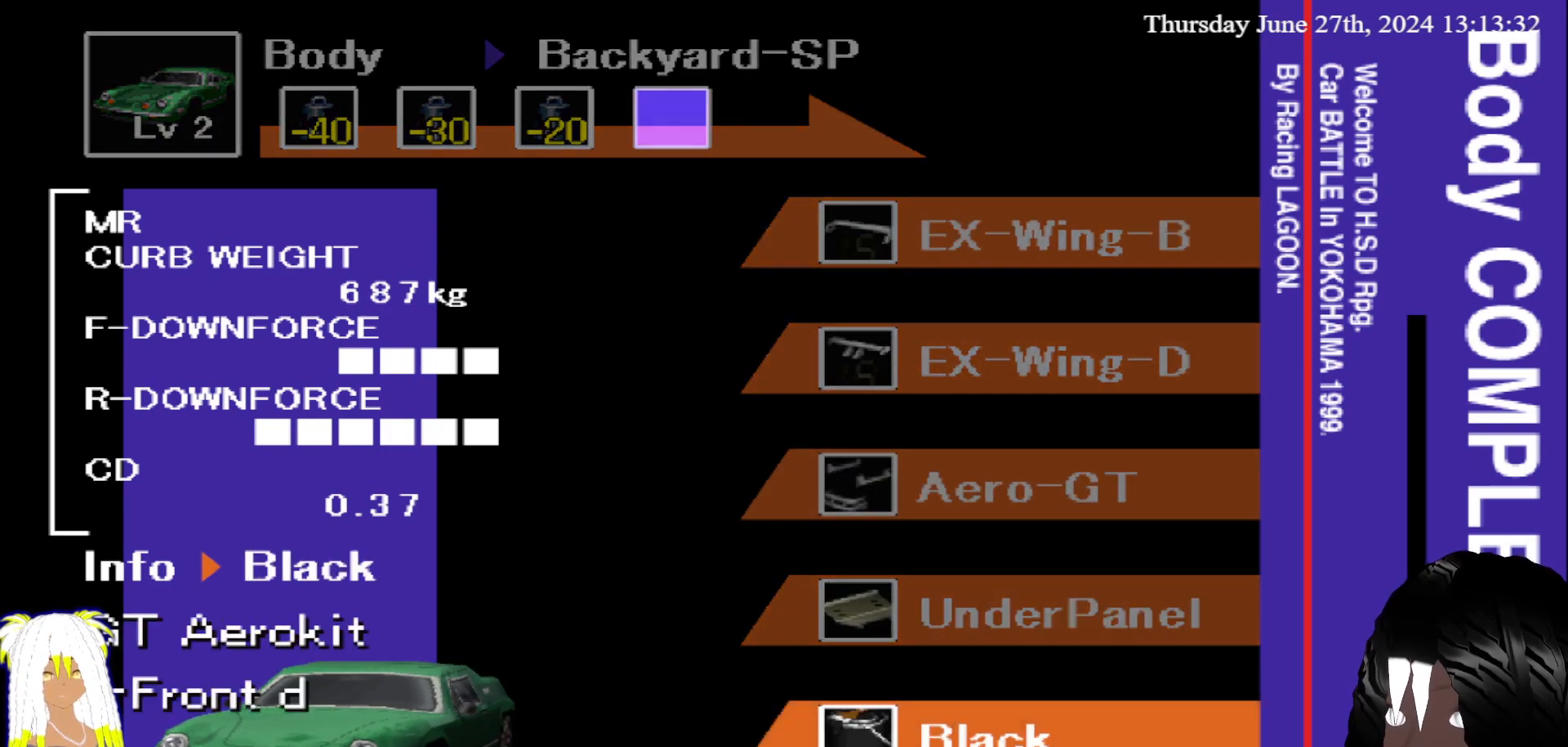
{"buttons": [], "left_stick": "center", "right_stick": "center", "events": [[67, "left_stick", "down"], [233, "left_stick", "center"], [300, "left_stick", "down"], [450, "left_stick", "center"]]}
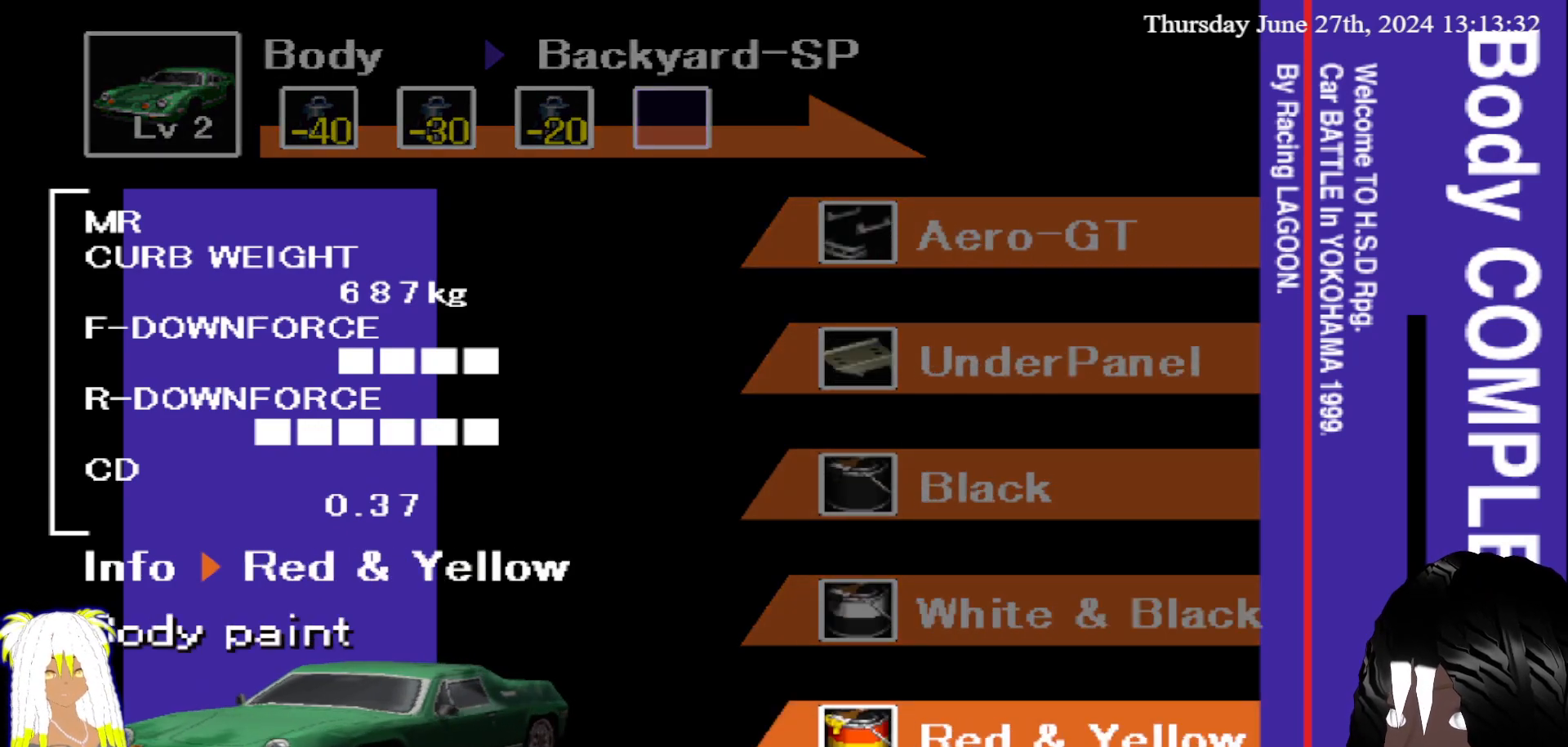
{"buttons": [], "left_stick": "center", "right_stick": "center", "events": [[83, "left_stick", "down"], [250, "left_stick", "center"], [317, "left_stick", "down"], [467, "left_stick", "center"]]}
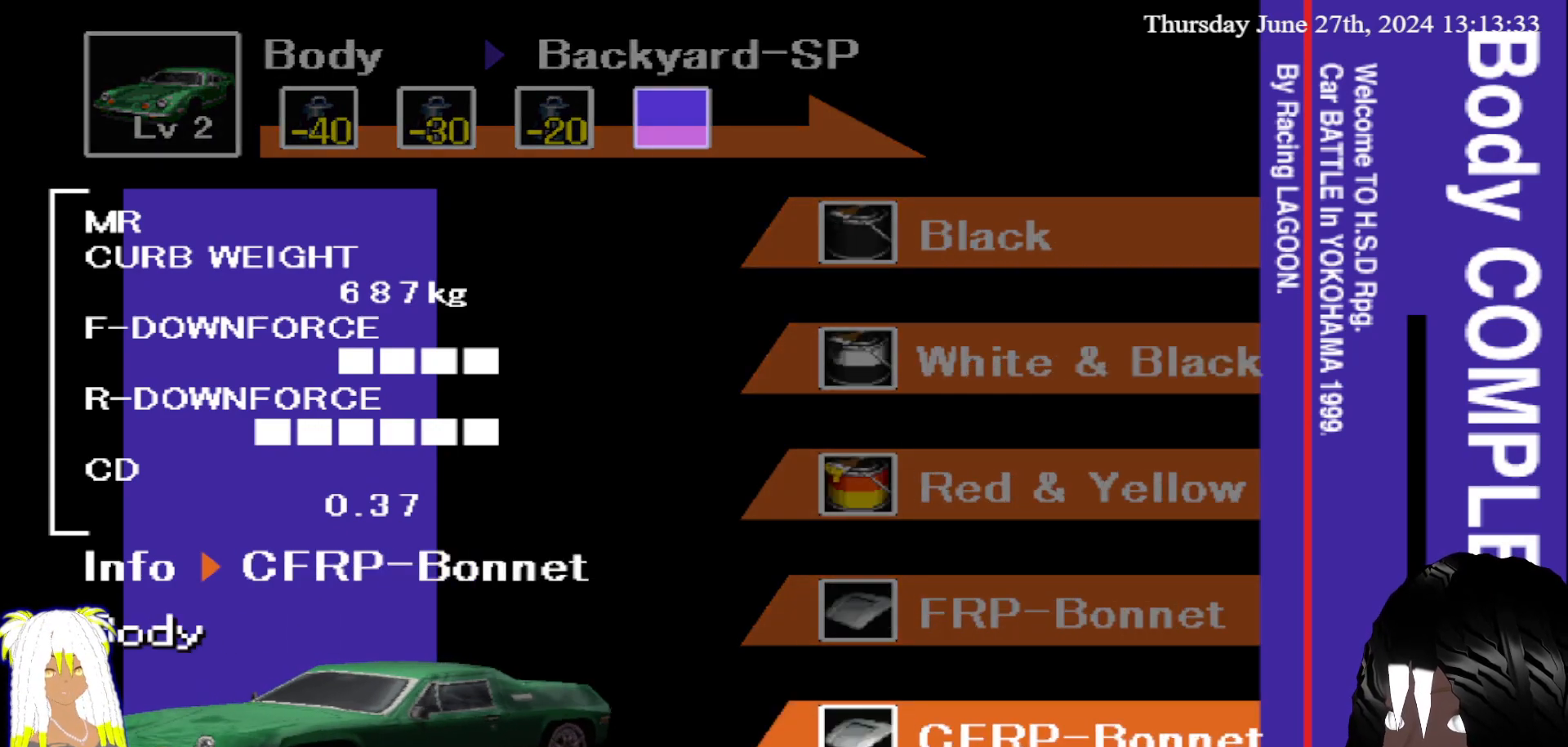
{"buttons": [], "left_stick": "down", "right_stick": "center", "events": [[33, "left_stick", "down"], [200, "left_stick", "center"], [267, "left_stick", "down"], [417, "left_stick", "center"], [500, "left_stick", "down"]]}